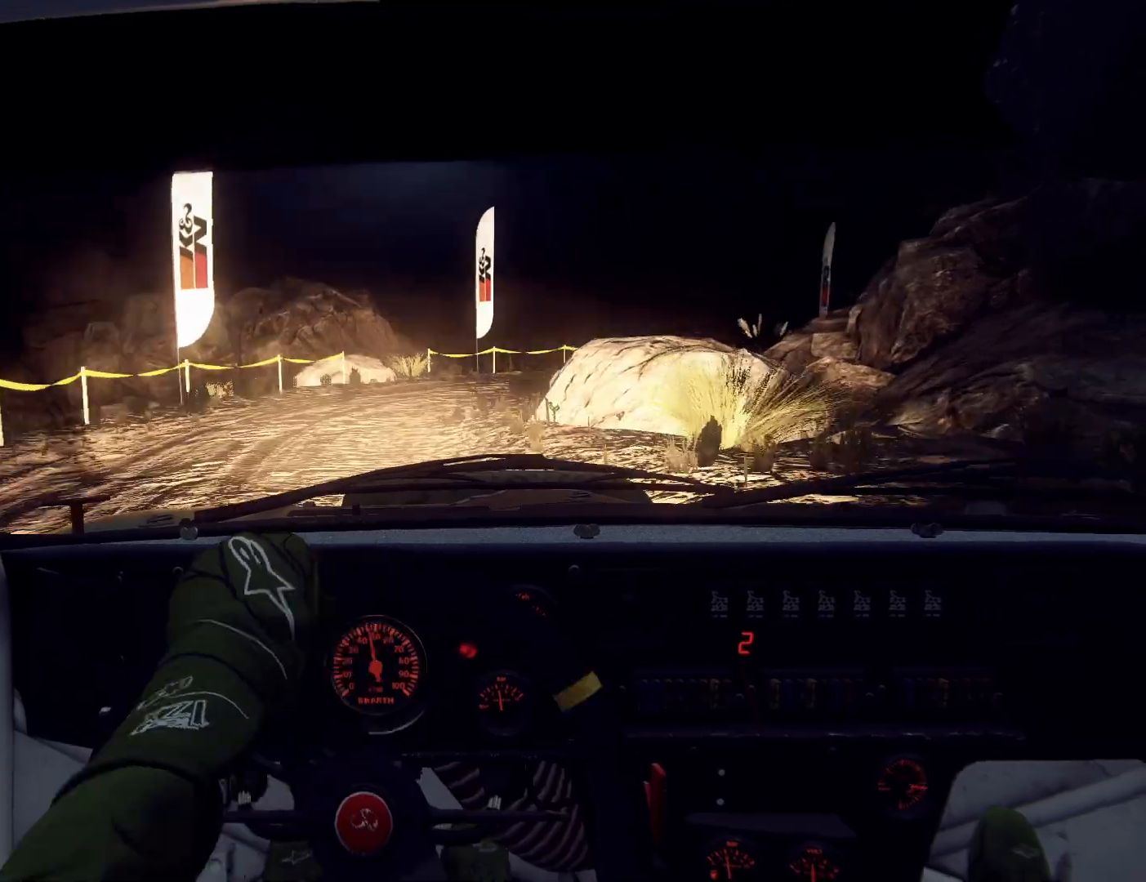
Gameplay with a controller (Xbox layout); each line is a JSON object with the inputs held at the frame after it. "events" lists button and stick changes between this image and that frame as [ms after this image, input, new state], when the widget could be followed in between.
{"buttons": [], "left_stick": "right", "right_stick": "center", "events": [[33, "L2", "down"], [67, "L2", "up"], [133, "left_stick", "center"], [167, "right_stick", "up"], [233, "L2", "down"], [233, "left_stick", "down-left"], [367, "L2", "up"], [367, "left_stick", "center"], [400, "right_stick", "center"], [500, "left_stick", "right"]]}
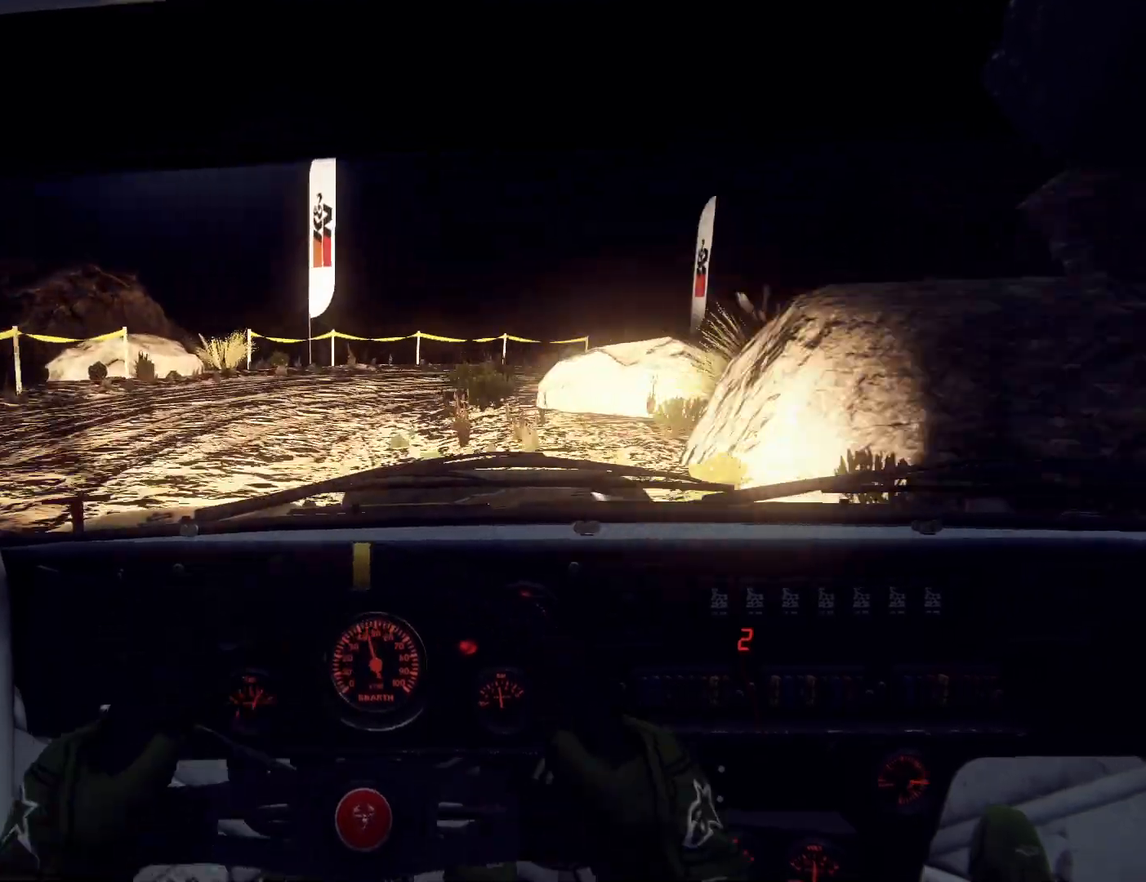
{"buttons": [], "left_stick": "center", "right_stick": "up", "events": [[167, "R2", "down"], [433, "R2", "up"], [433, "right_stick", "up"], [467, "left_stick", "center"]]}
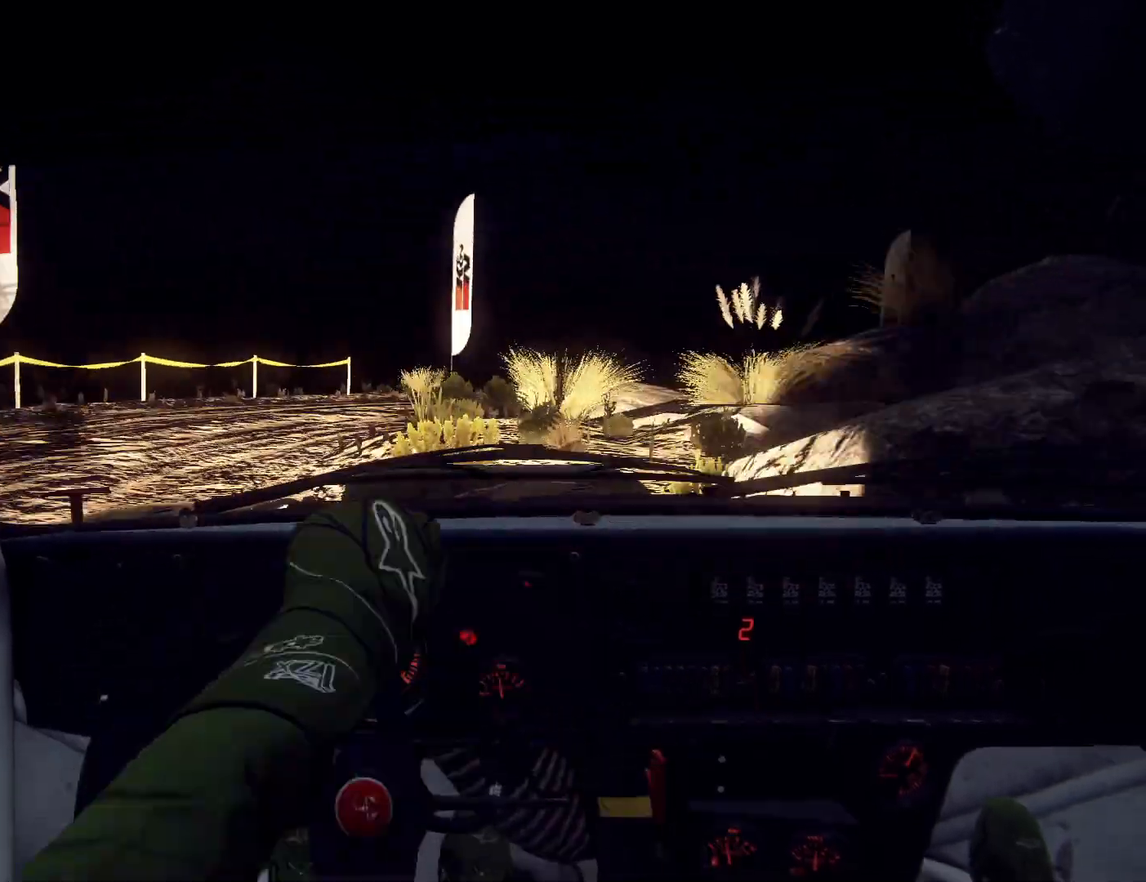
{"buttons": [], "left_stick": "down-left", "right_stick": "center", "events": [[67, "left_stick", "down-left"], [267, "right_stick", "center"]]}
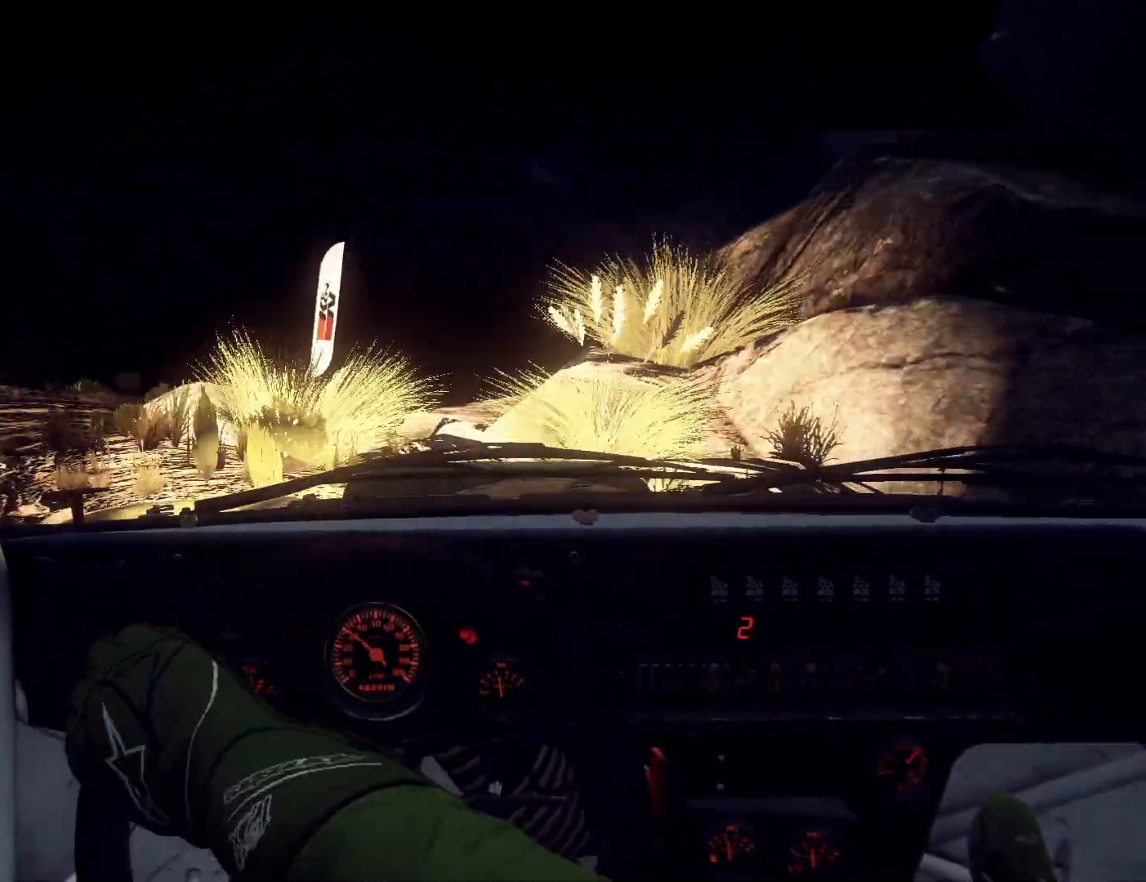
{"buttons": [], "left_stick": "down-left", "right_stick": "center", "events": [[400, "L1", "down"], [500, "L1", "up"]]}
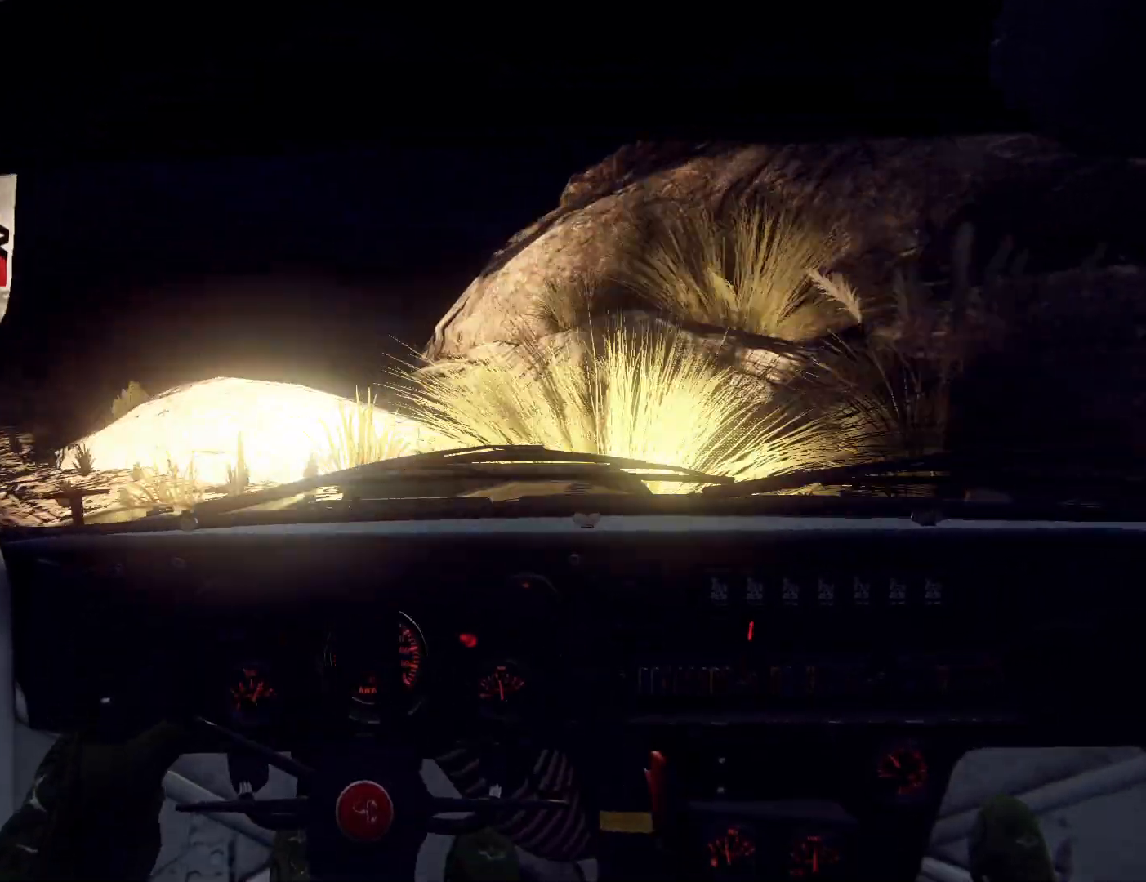
{"buttons": [], "left_stick": "down-left", "right_stick": "up", "events": [[233, "right_stick", "up"]]}
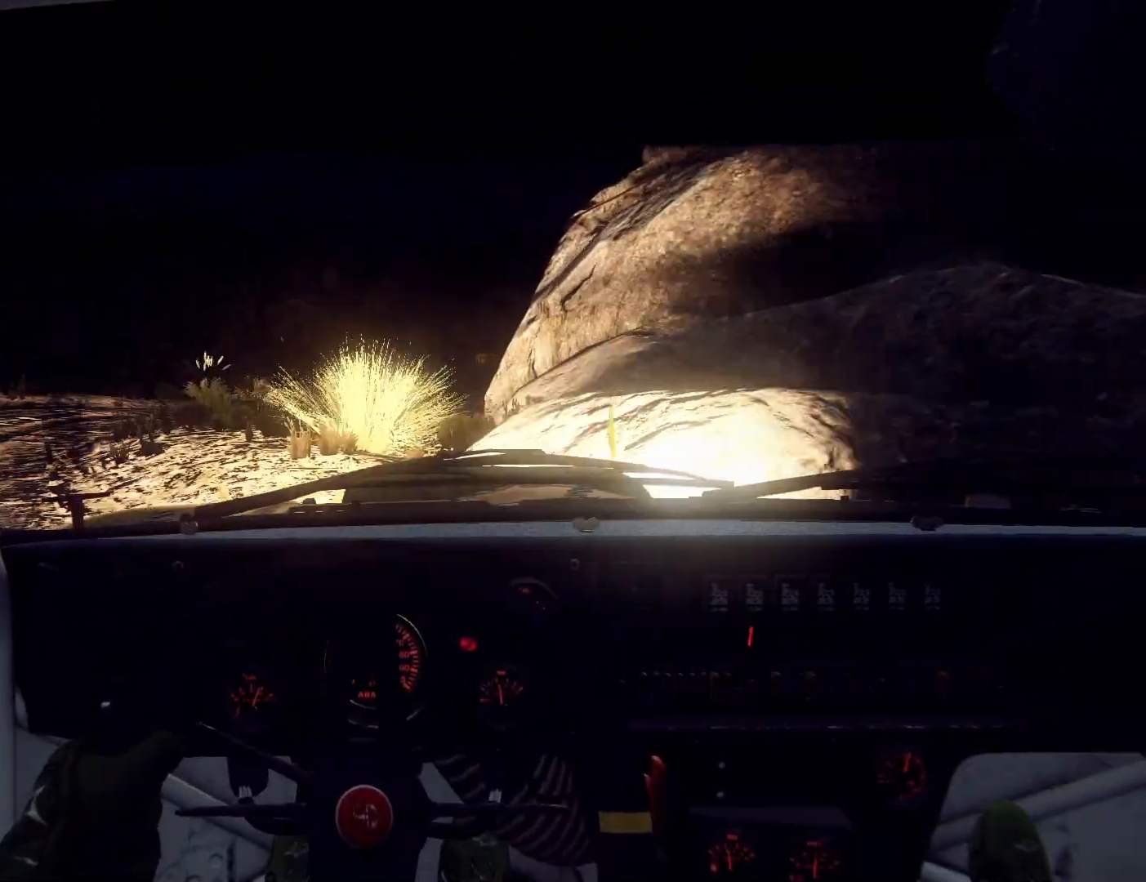
{"buttons": [], "left_stick": "left", "right_stick": "up", "events": [[133, "left_stick", "center"], [200, "left_stick", "down-left"], [367, "left_stick", "center"], [500, "left_stick", "left"]]}
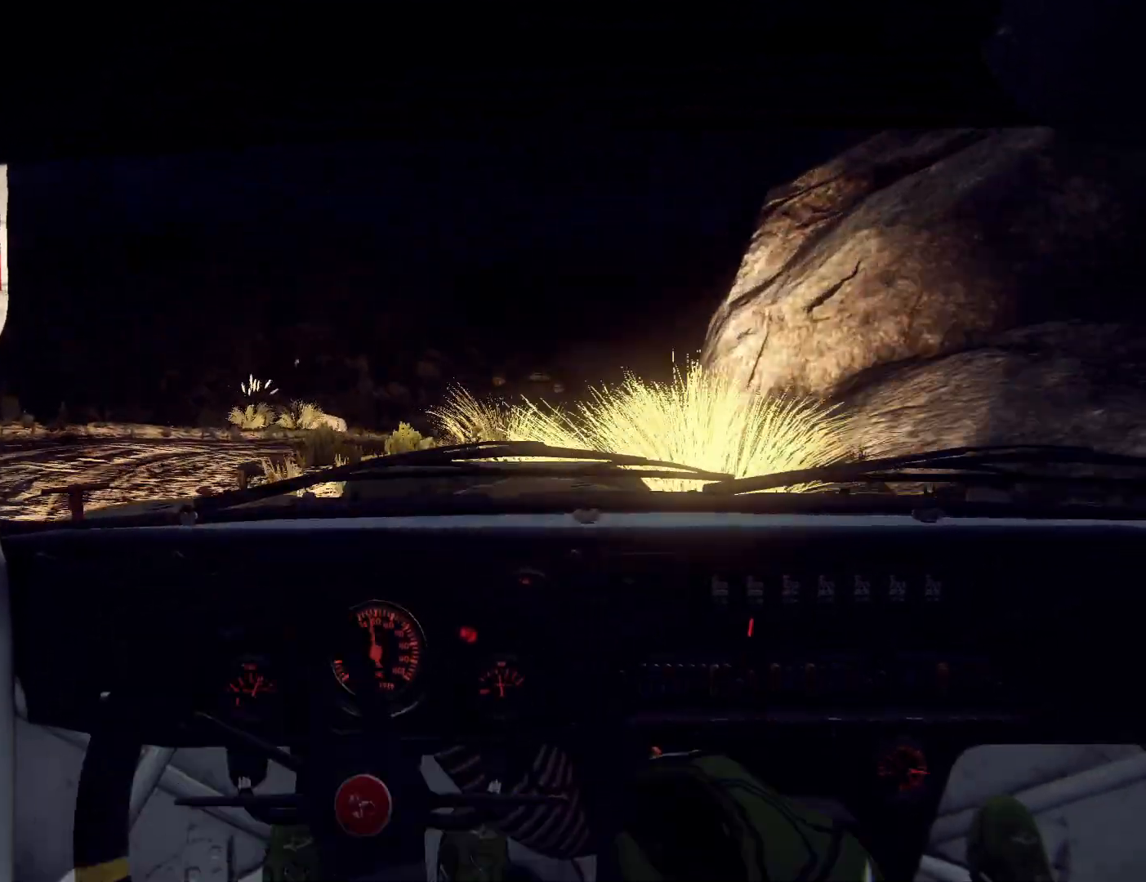
{"buttons": [], "left_stick": "center", "right_stick": "up", "events": [[333, "left_stick", "down-left"], [500, "left_stick", "center"]]}
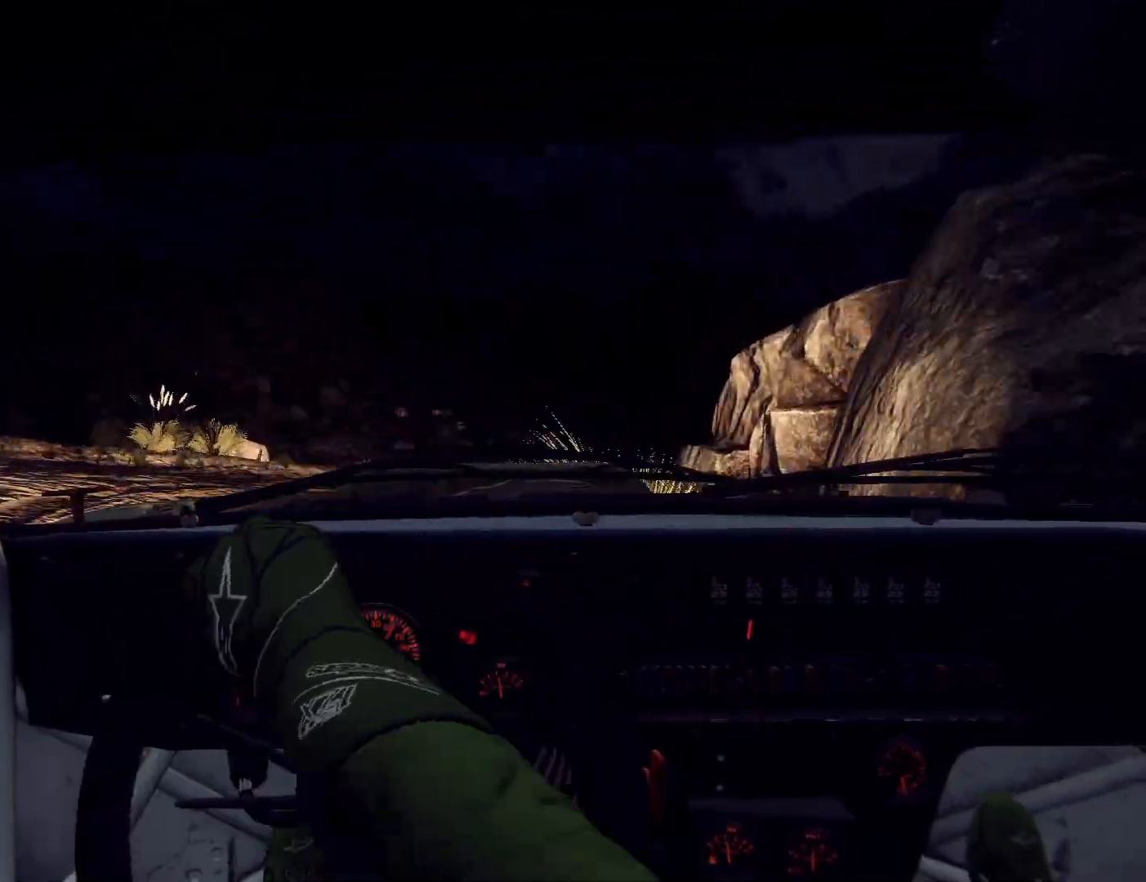
{"buttons": [], "left_stick": "center", "right_stick": "center", "events": [[100, "left_stick", "down-left"], [167, "right_stick", "center"], [367, "left_stick", "right"], [433, "left_stick", "center"]]}
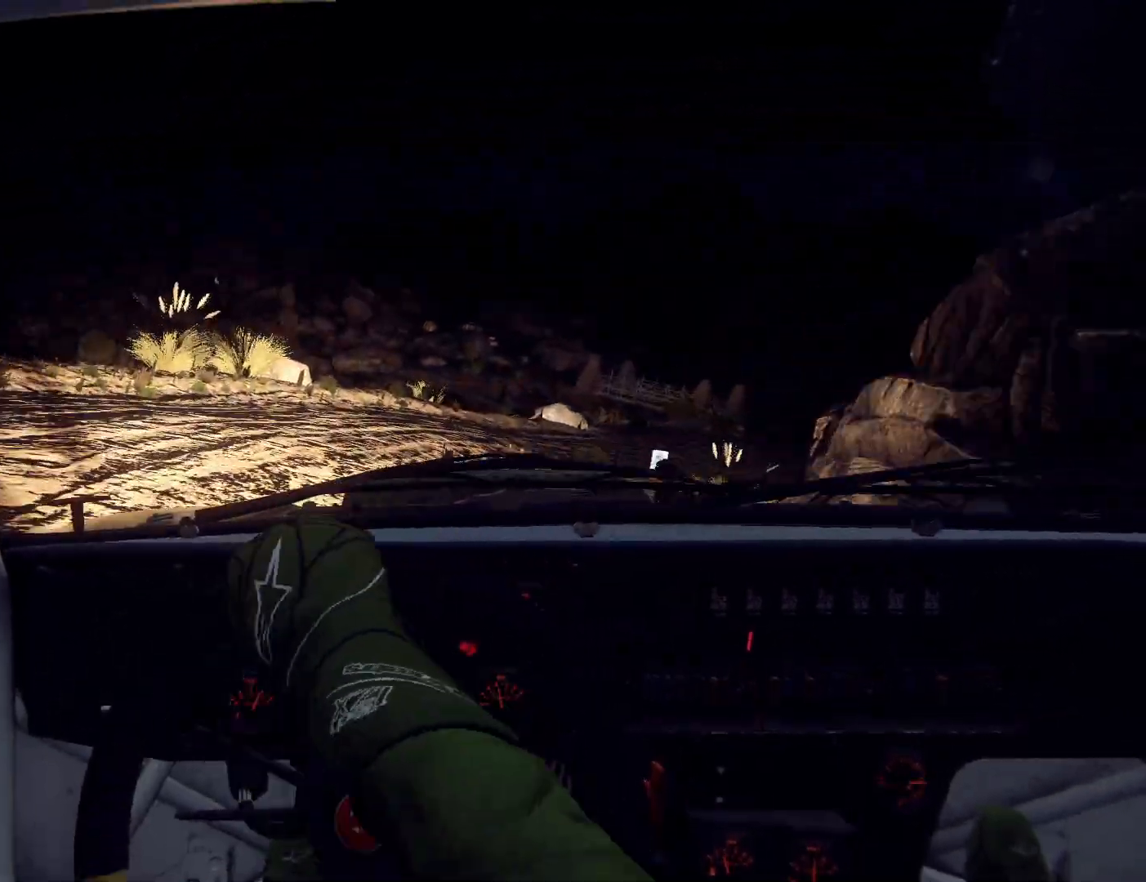
{"buttons": [], "left_stick": "right", "right_stick": "center", "events": [[100, "left_stick", "right"], [100, "right_stick", "up"], [200, "right_stick", "center"]]}
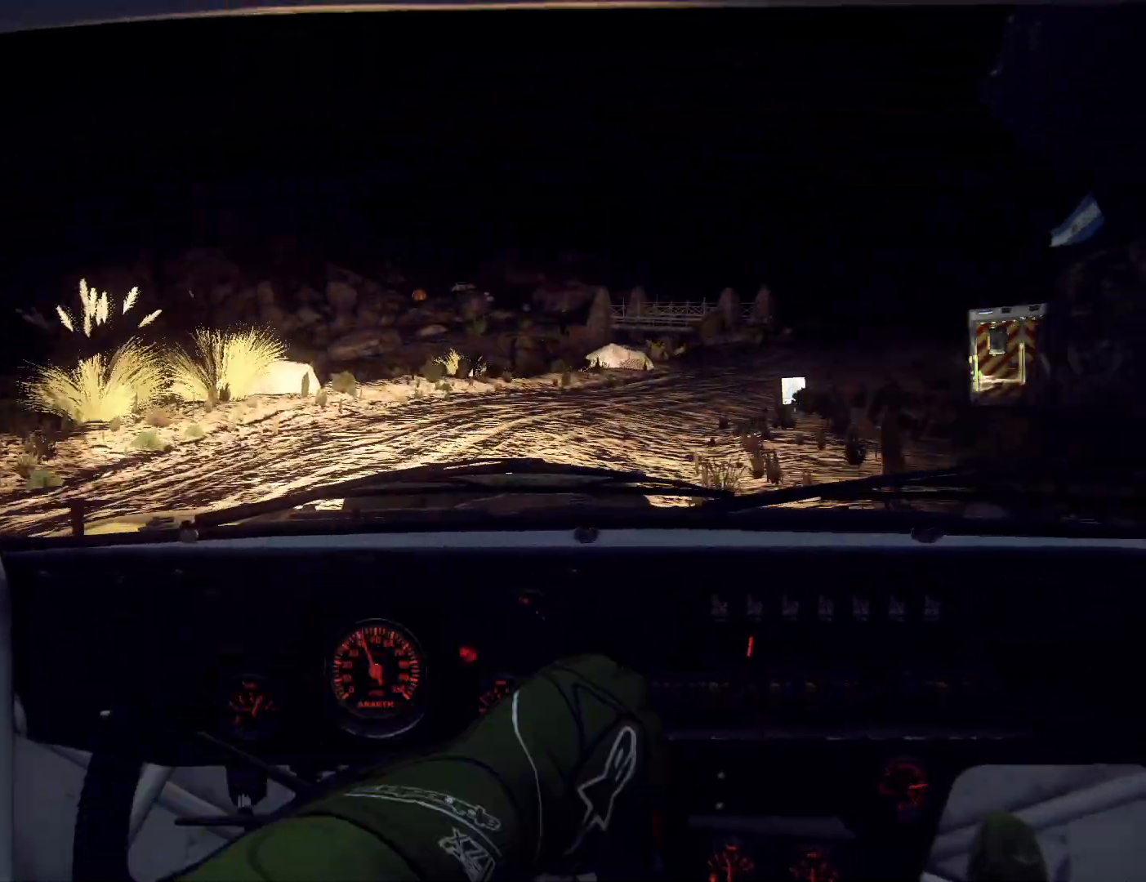
{"buttons": [], "left_stick": "left", "right_stick": "up", "events": [[167, "right_stick", "up"], [200, "left_stick", "center"], [267, "left_stick", "left"]]}
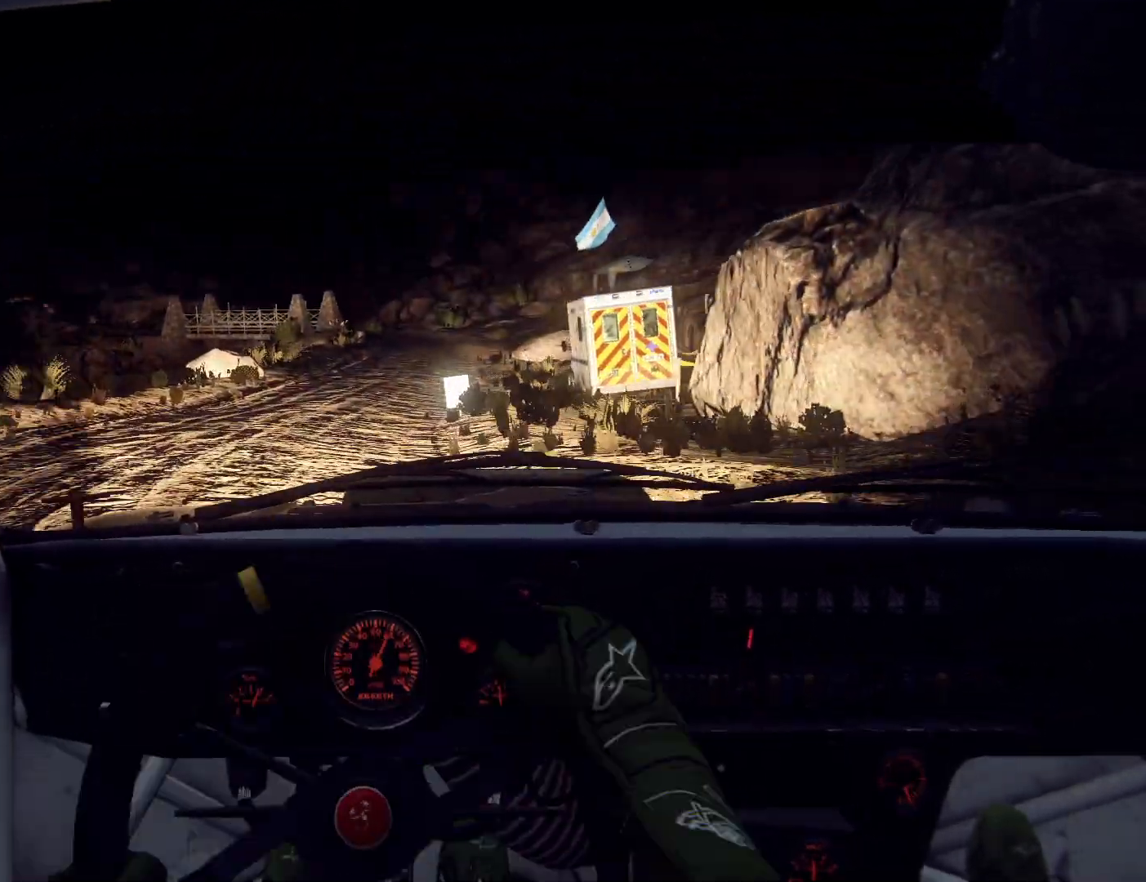
{"buttons": [], "left_stick": "right", "right_stick": "up", "events": [[67, "left_stick", "down"], [133, "left_stick", "center"], [300, "R1", "down"], [400, "R1", "up"], [467, "left_stick", "right"]]}
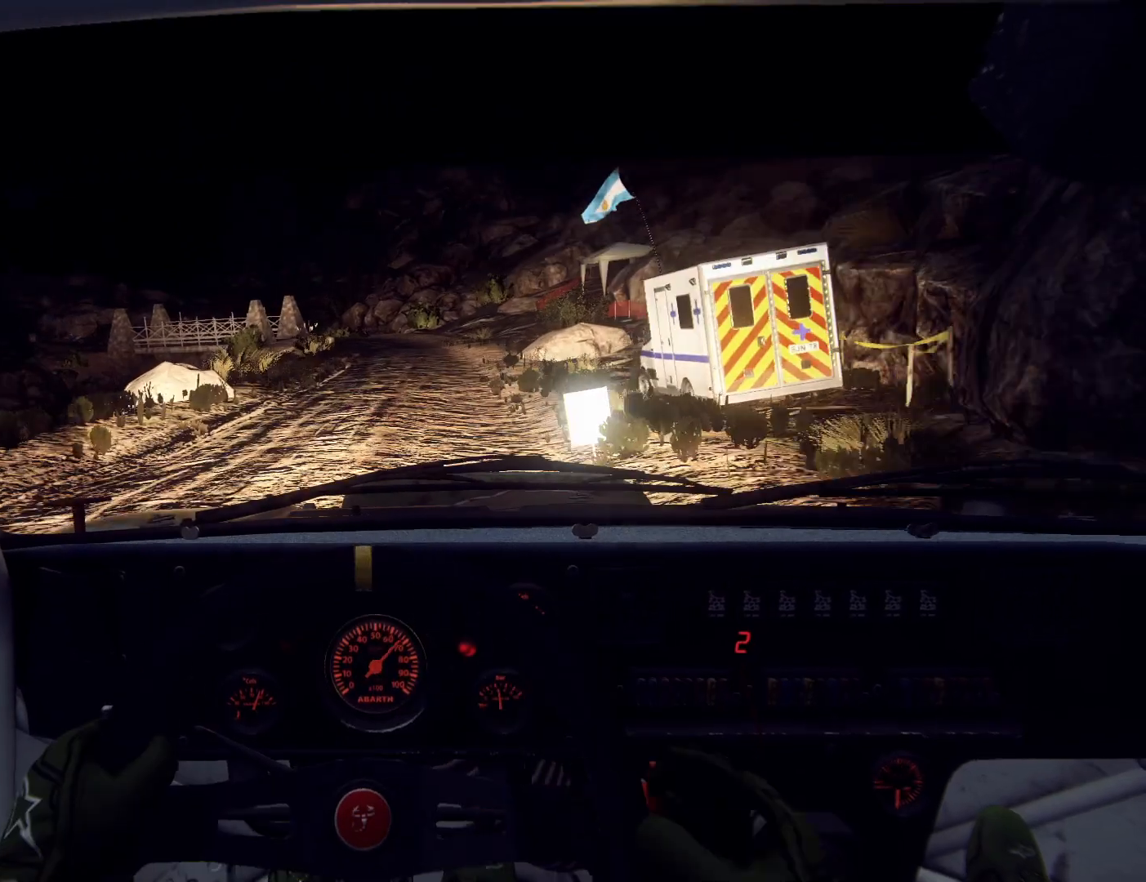
{"buttons": [], "left_stick": "center", "right_stick": "up", "events": [[133, "left_stick", "center"], [367, "left_stick", "left"], [500, "left_stick", "center"]]}
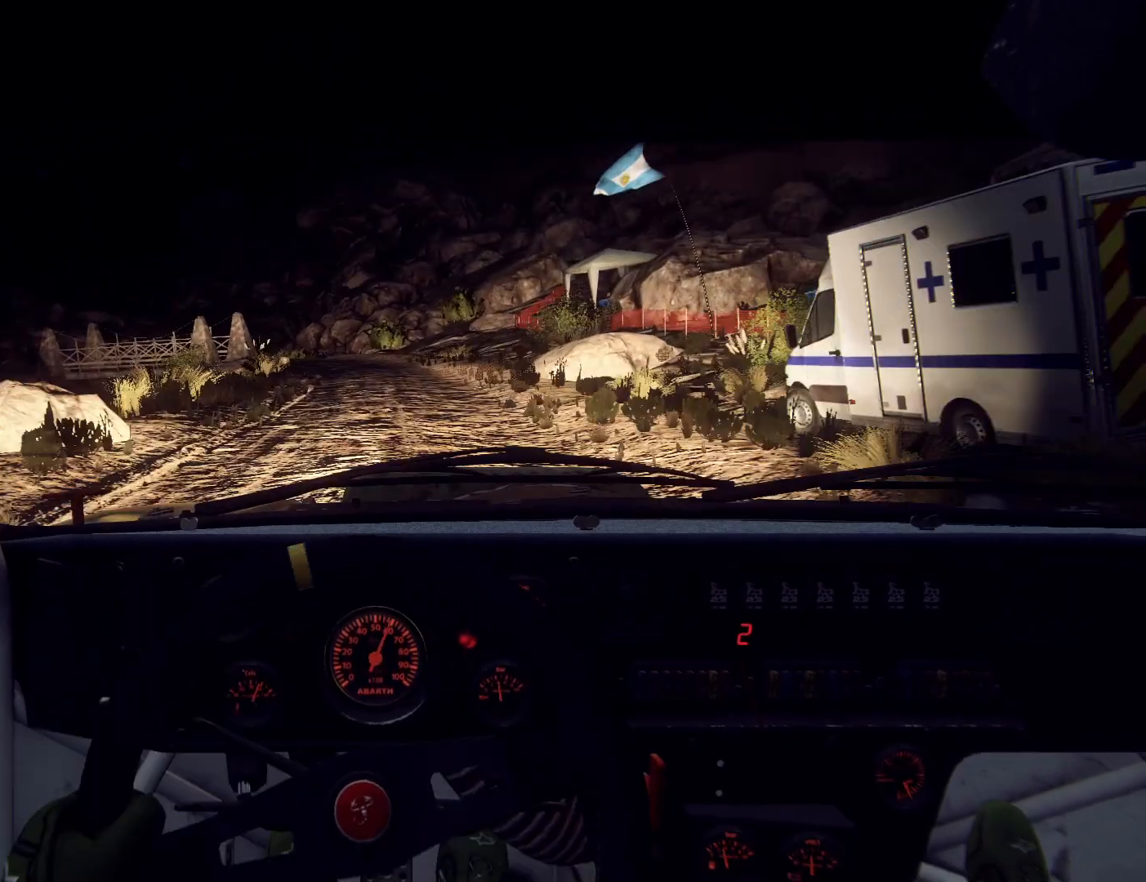
{"buttons": [], "left_stick": "center", "right_stick": "up", "events": [[200, "left_stick", "right"], [333, "left_stick", "center"]]}
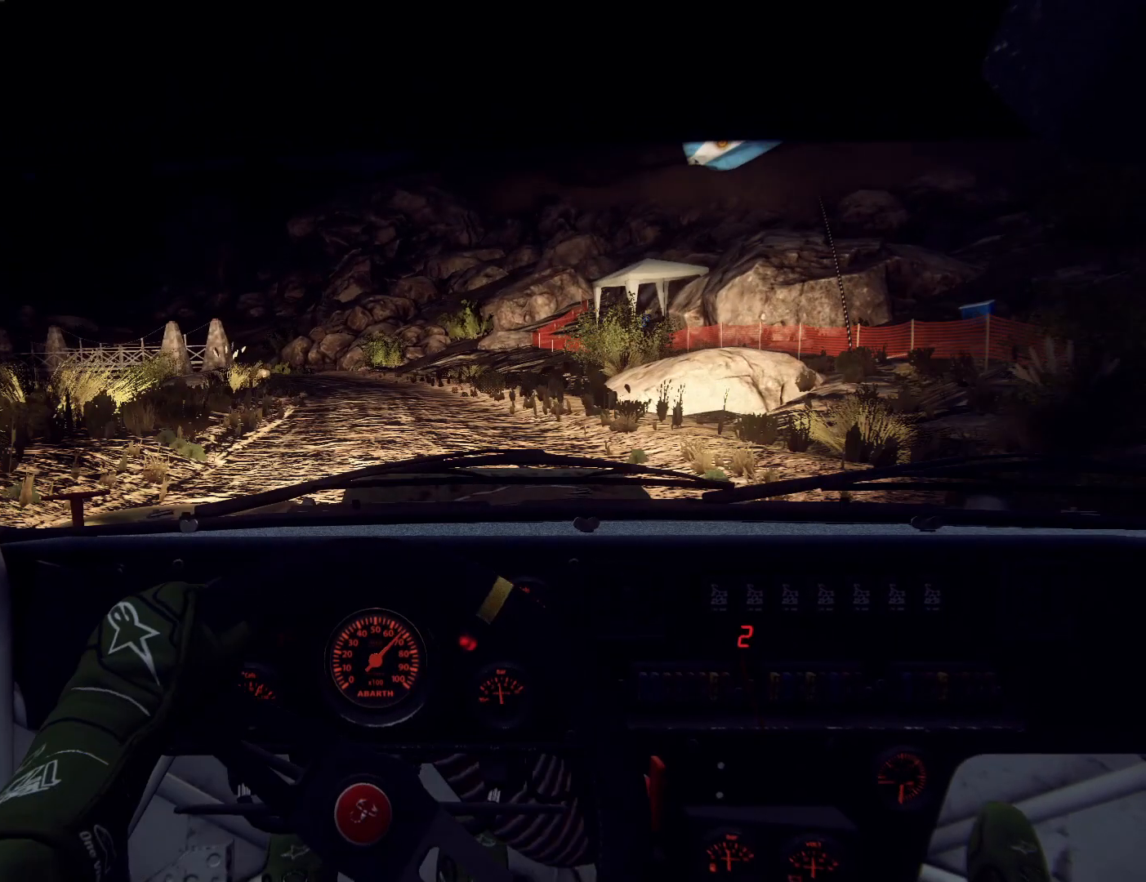
{"buttons": [], "left_stick": "center", "right_stick": "up", "events": []}
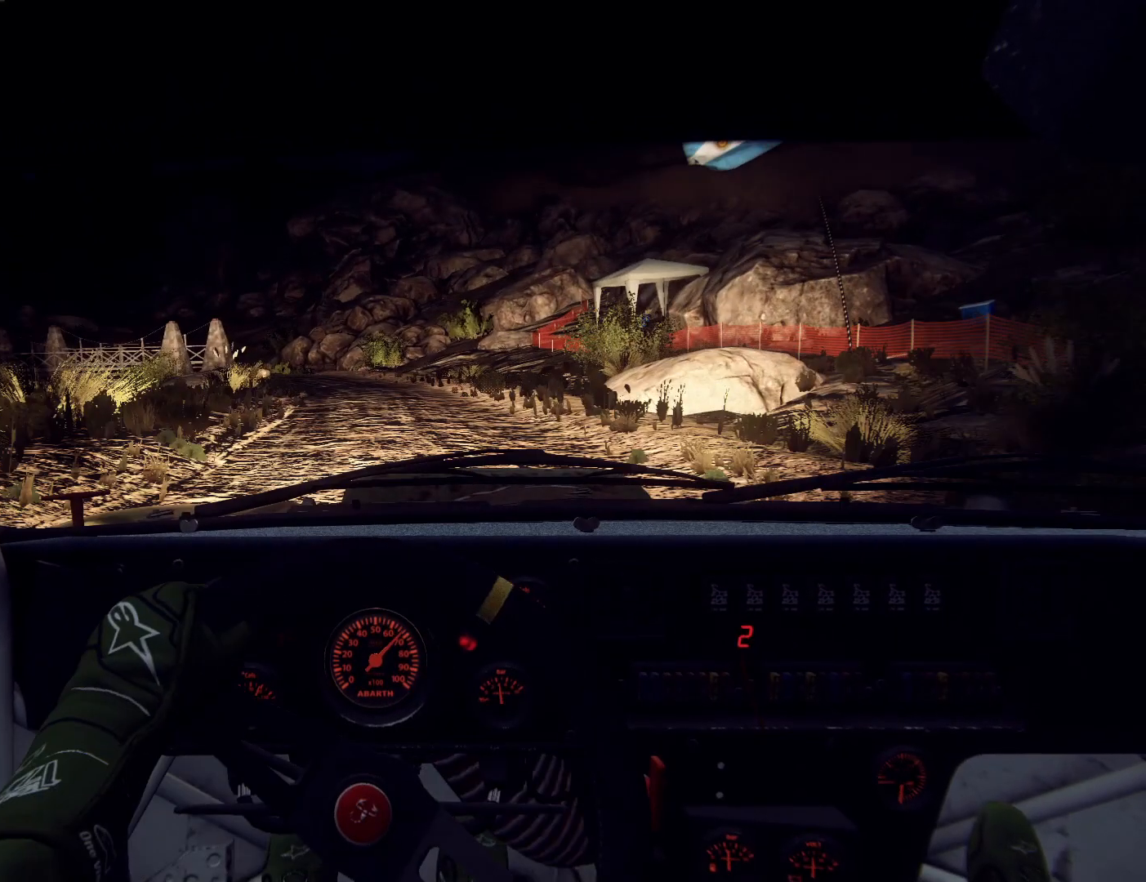
{"buttons": [], "left_stick": "center", "right_stick": "up", "events": []}
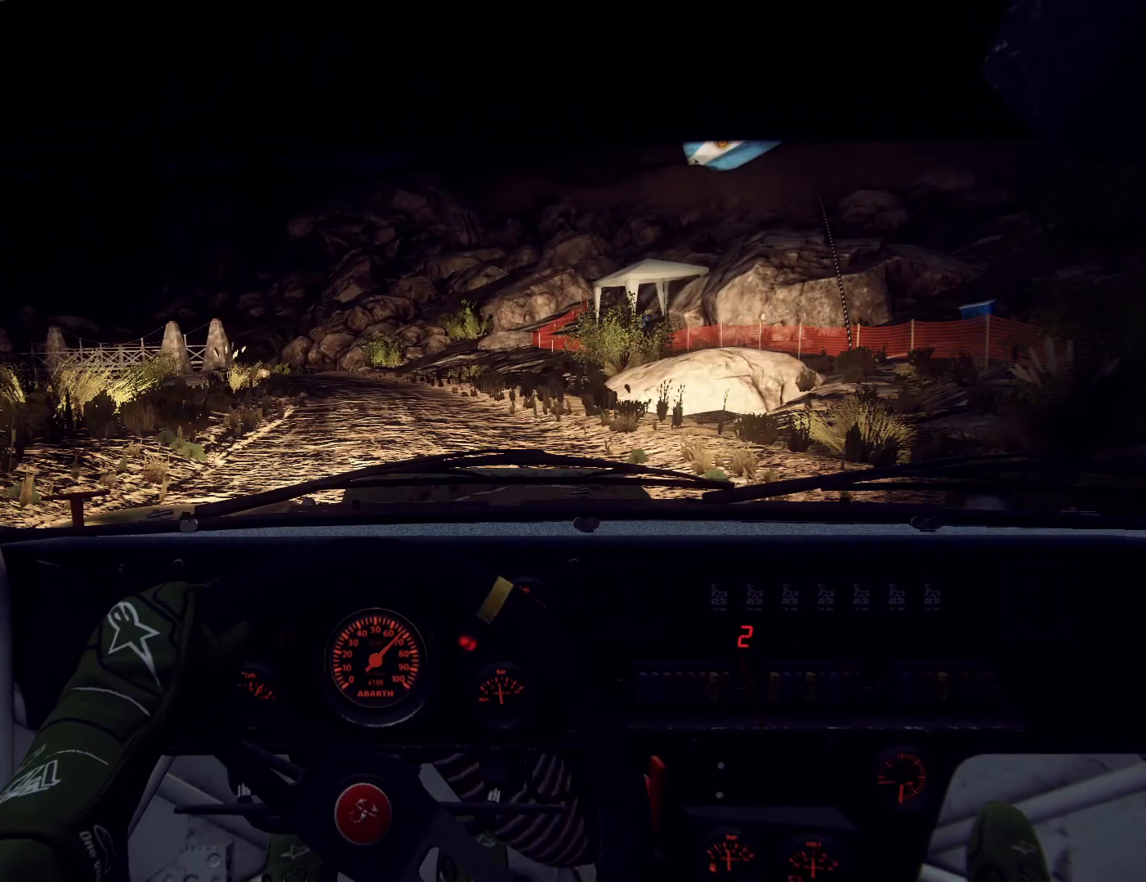
{"buttons": [], "left_stick": "center", "right_stick": "up", "events": []}
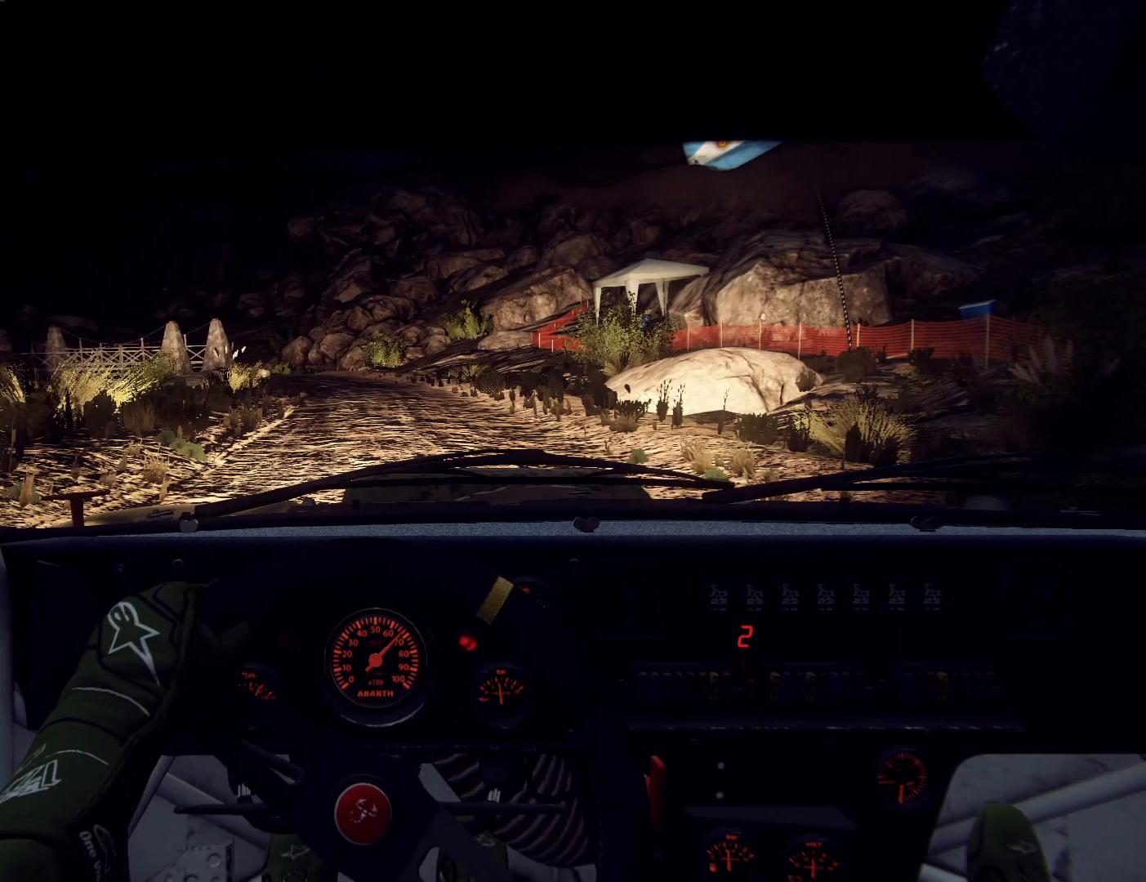
{"buttons": [], "left_stick": "down-left", "right_stick": "center", "events": [[67, "left_stick", "down"], [67, "right_stick", "center"], [467, "left_stick", "down-left"]]}
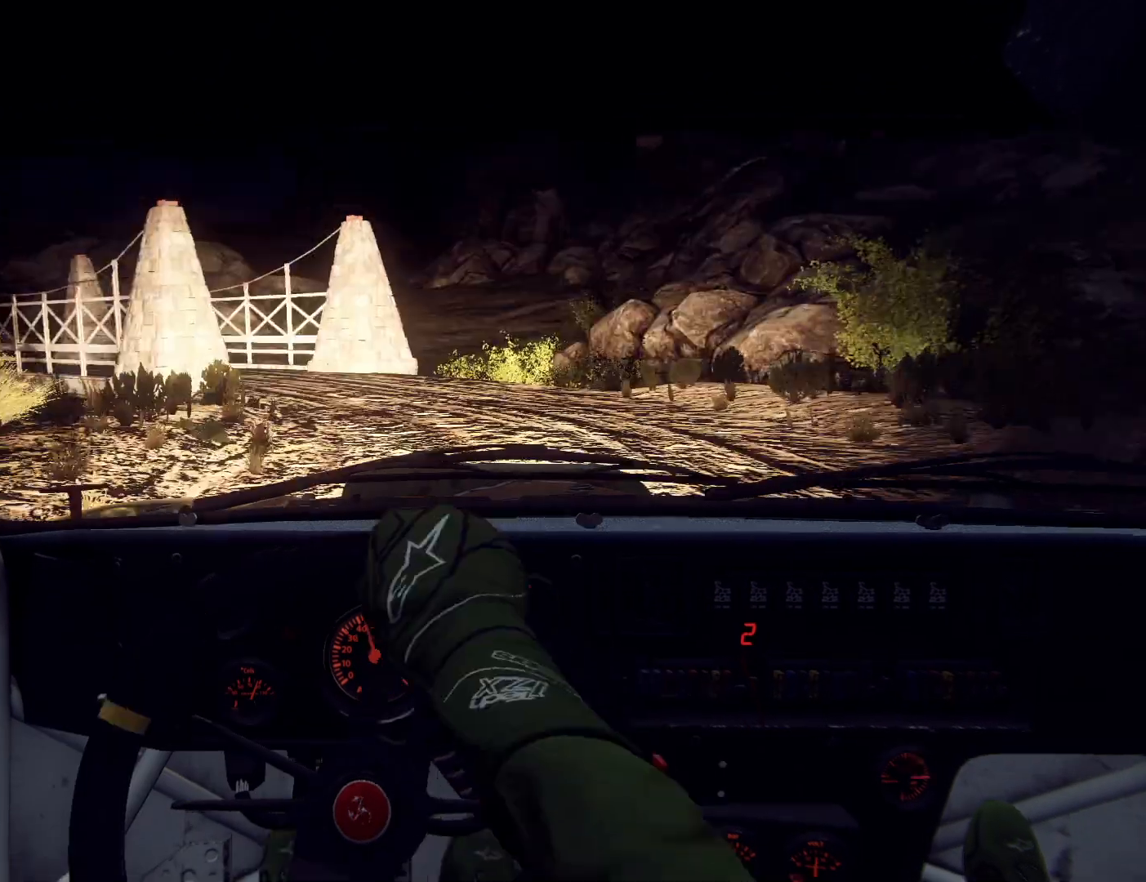
{"buttons": [], "left_stick": "left", "right_stick": "up", "events": [[33, "L2", "down"], [200, "L2", "up"], [400, "left_stick", "center"], [467, "right_stick", "up"], [500, "left_stick", "left"]]}
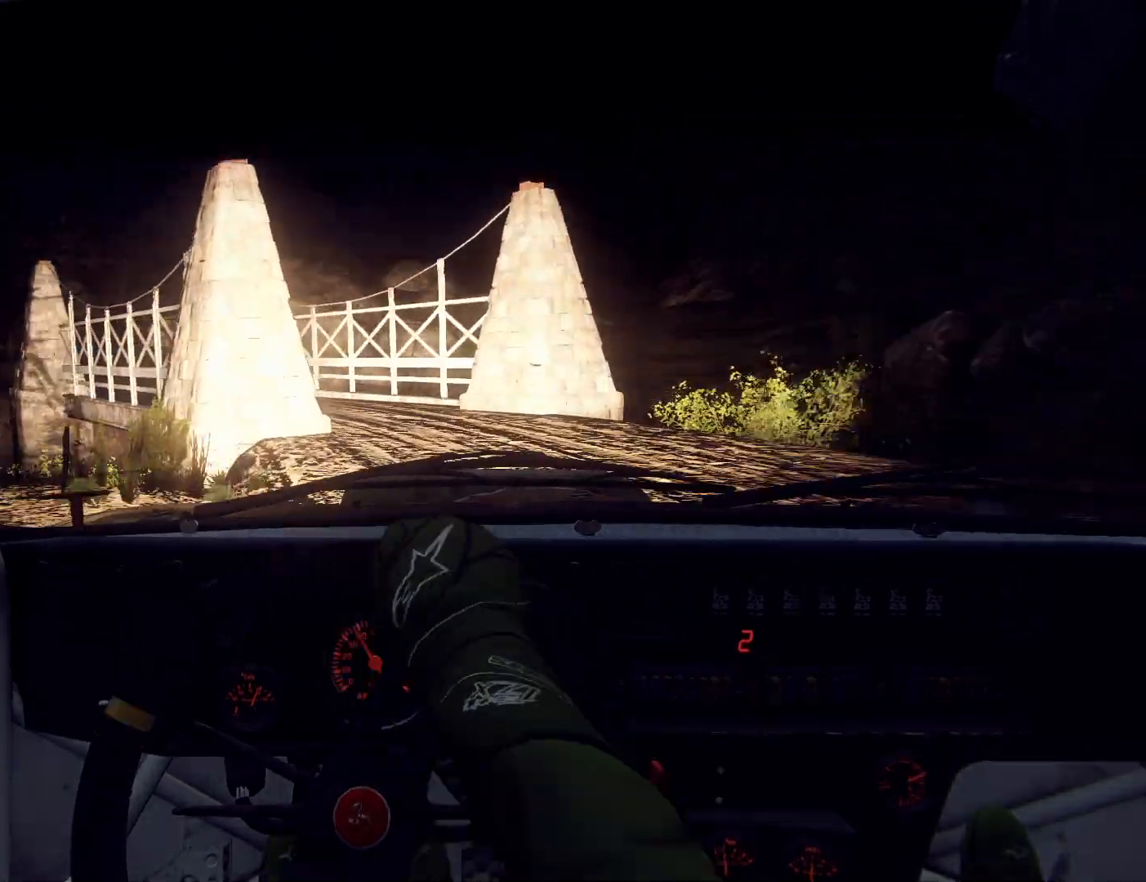
{"buttons": [], "left_stick": "down-left", "right_stick": "center", "events": [[33, "left_stick", "center"], [33, "right_stick", "center"], [167, "left_stick", "right"], [400, "left_stick", "down-left"], [400, "right_stick", "up"], [467, "right_stick", "center"]]}
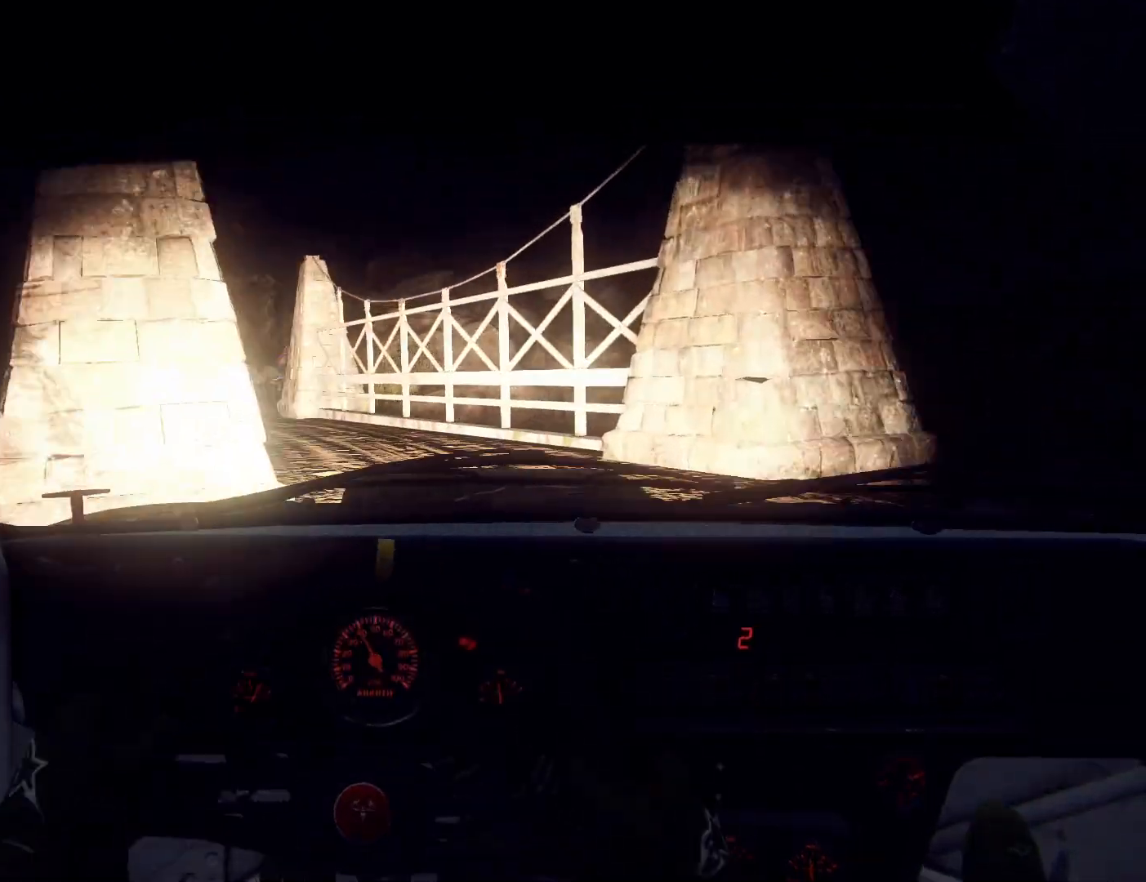
{"buttons": [], "left_stick": "center", "right_stick": "up", "events": [[367, "left_stick", "center"], [400, "right_stick", "up"]]}
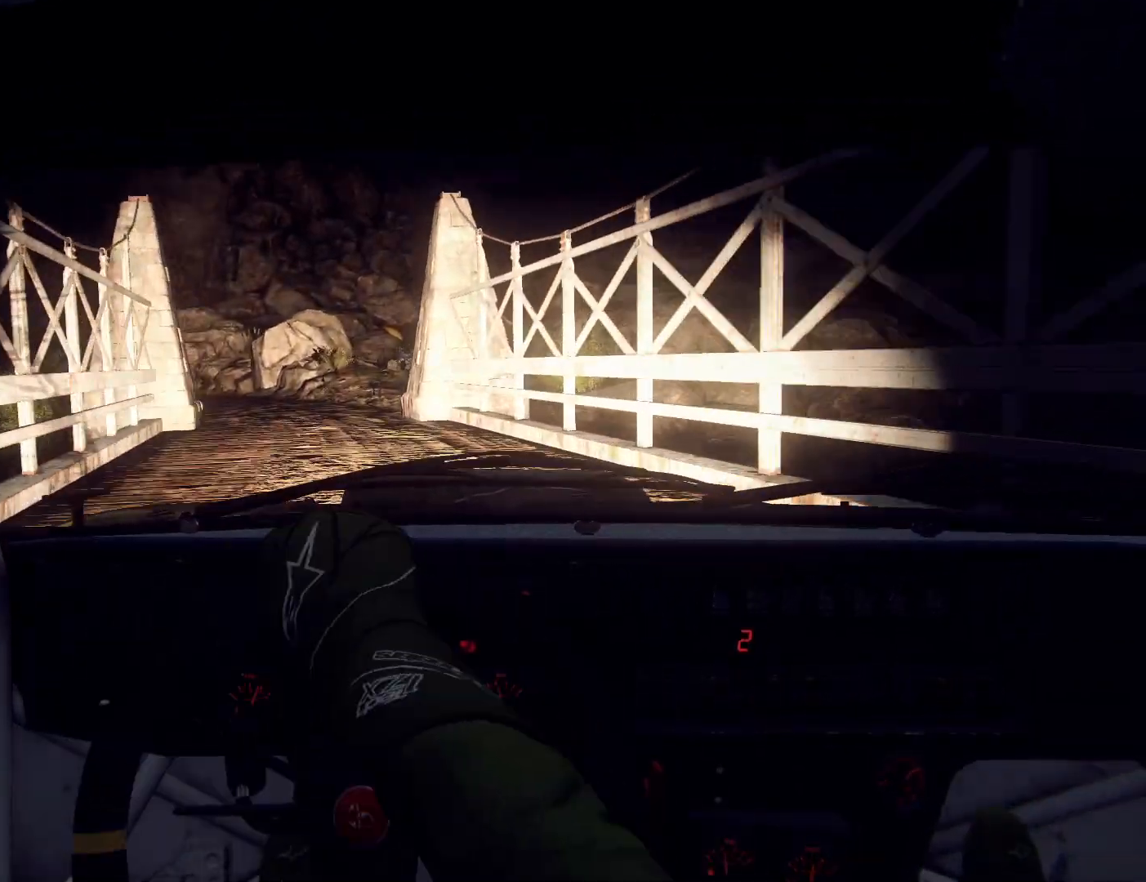
{"buttons": [], "left_stick": "center", "right_stick": "up", "events": [[167, "right_stick", "center"], [233, "left_stick", "right"], [367, "left_stick", "left"], [367, "right_stick", "up"], [467, "left_stick", "center"]]}
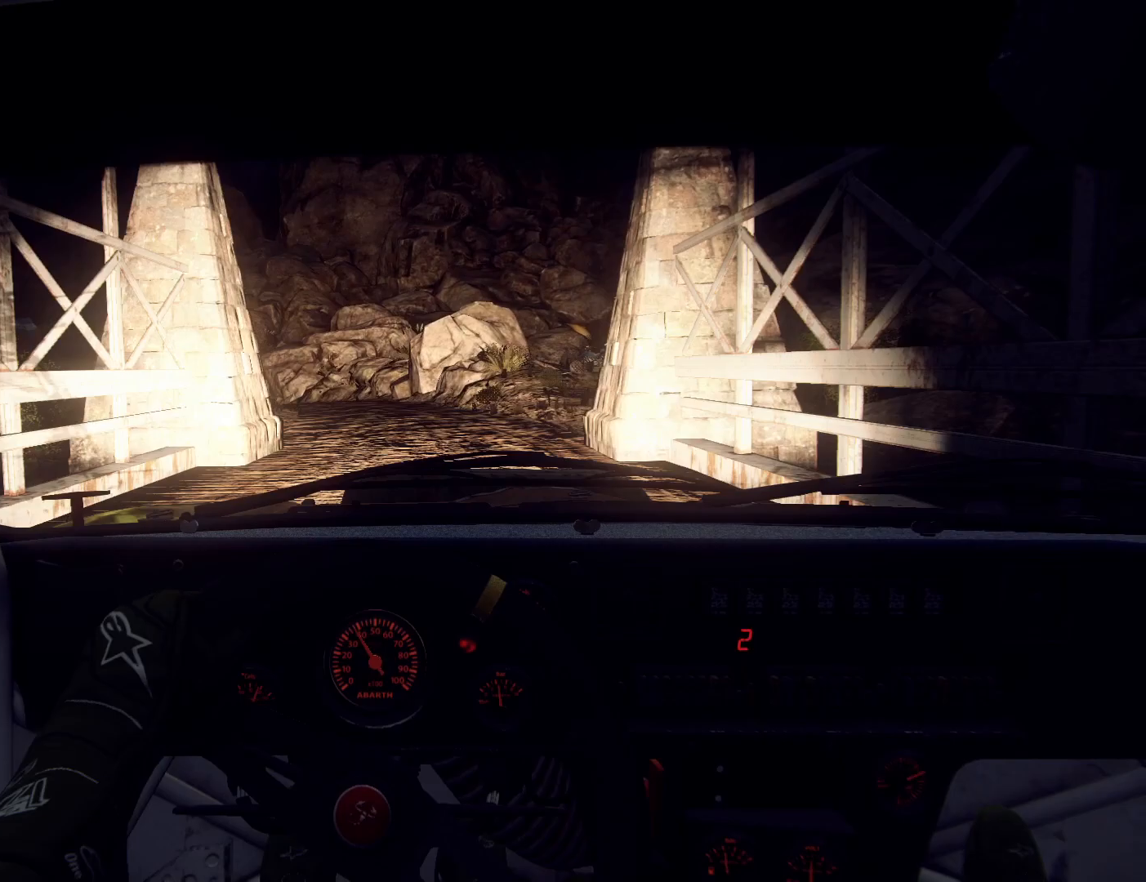
{"buttons": [], "left_stick": "center", "right_stick": "up", "events": [[200, "left_stick", "down-left"], [400, "left_stick", "center"]]}
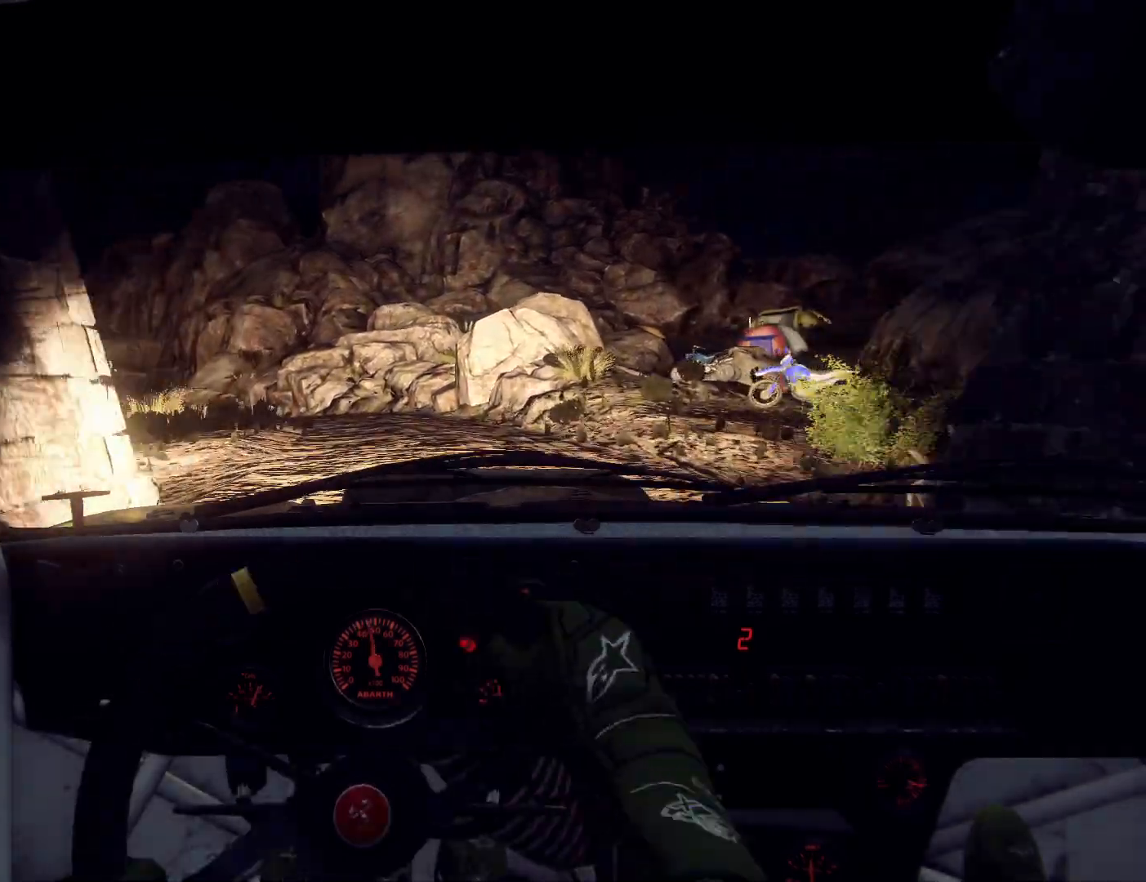
{"buttons": [], "left_stick": "left", "right_stick": "up", "events": [[200, "left_stick", "right"], [333, "left_stick", "center"], [433, "left_stick", "left"]]}
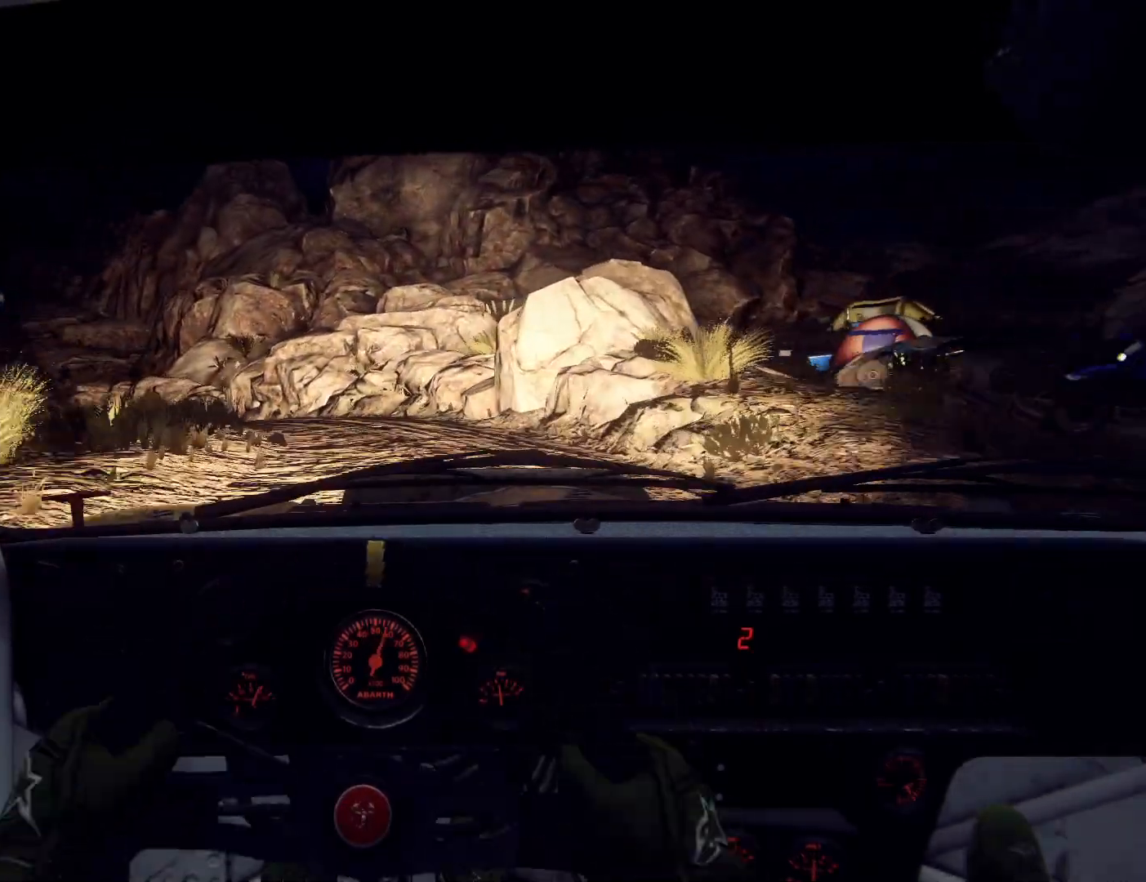
{"buttons": ["L2"], "left_stick": "left", "right_stick": "center", "events": [[333, "left_stick", "center"], [400, "right_stick", "center"], [500, "L2", "down"], [500, "left_stick", "left"]]}
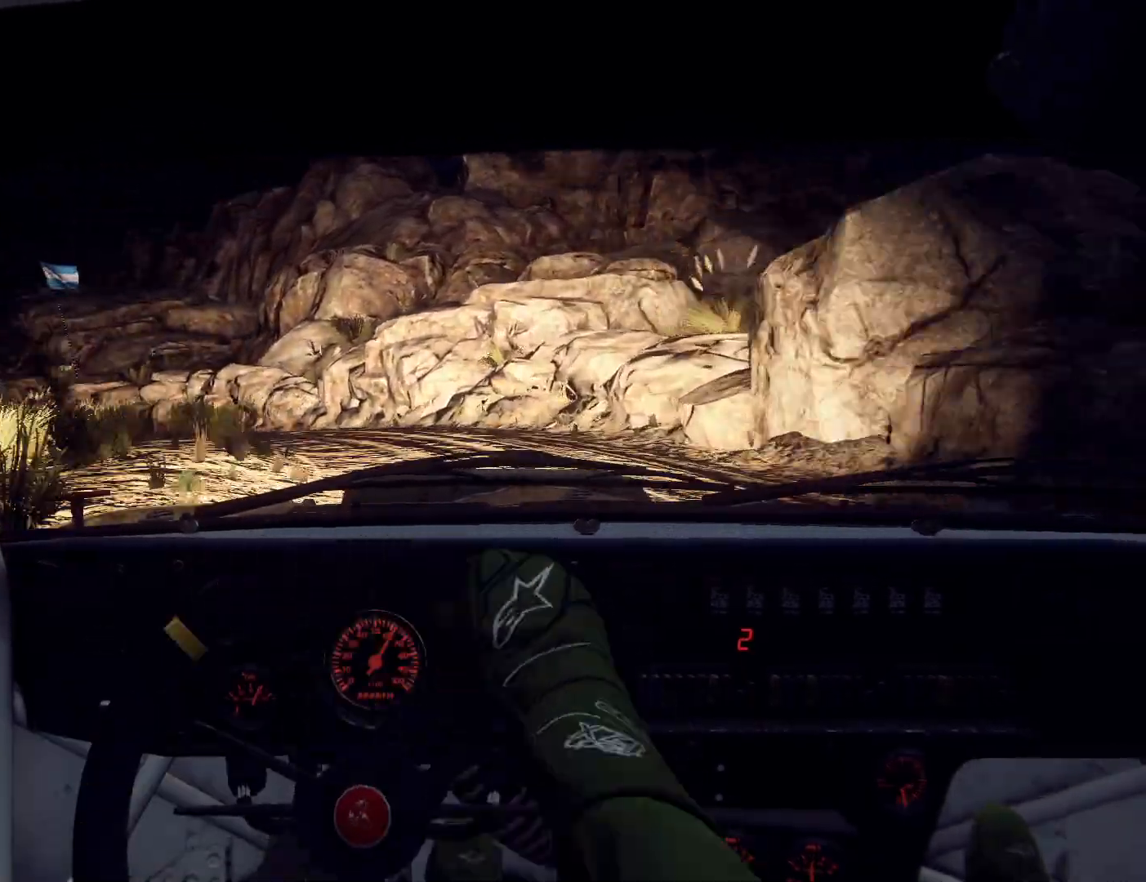
{"buttons": [], "left_stick": "down-left", "right_stick": "center", "events": [[67, "L2", "up"], [200, "left_stick", "down-left"], [233, "right_stick", "up"], [367, "right_stick", "center"]]}
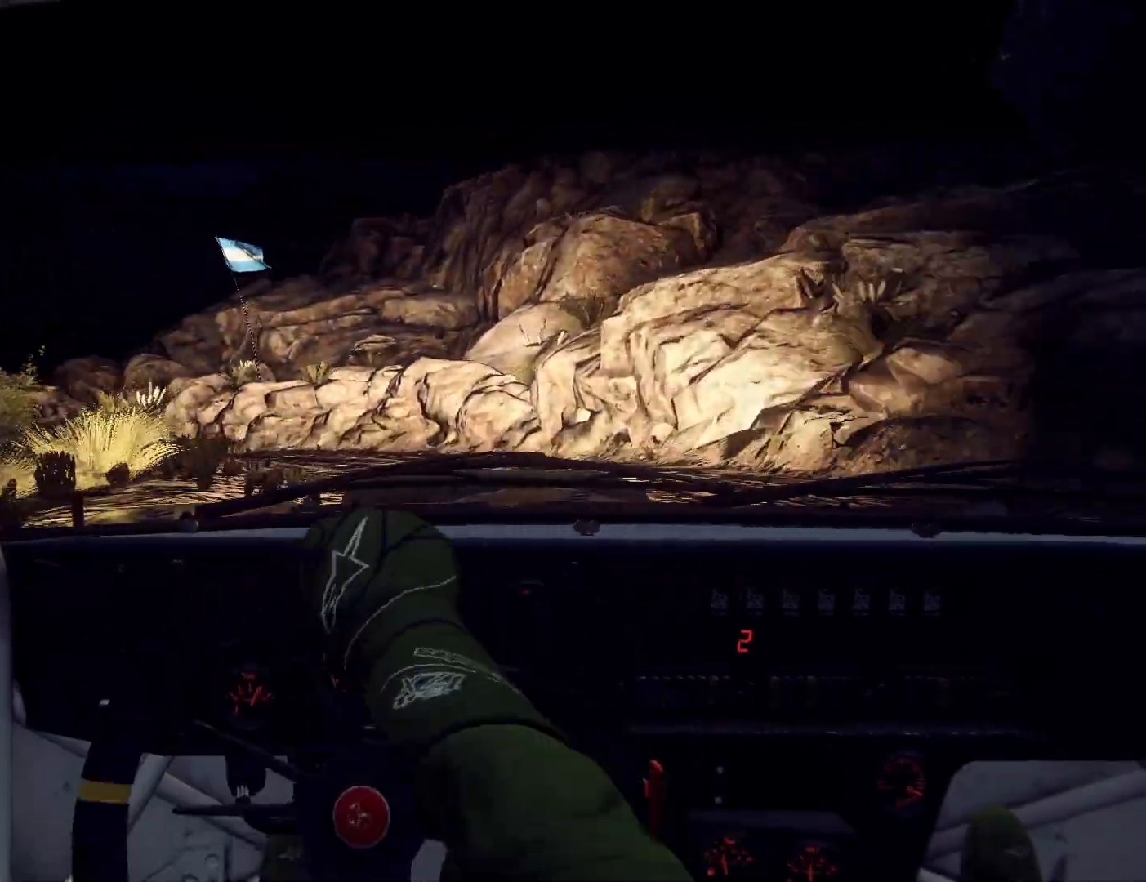
{"buttons": [], "left_stick": "center", "right_stick": "center", "events": [[300, "left_stick", "center"]]}
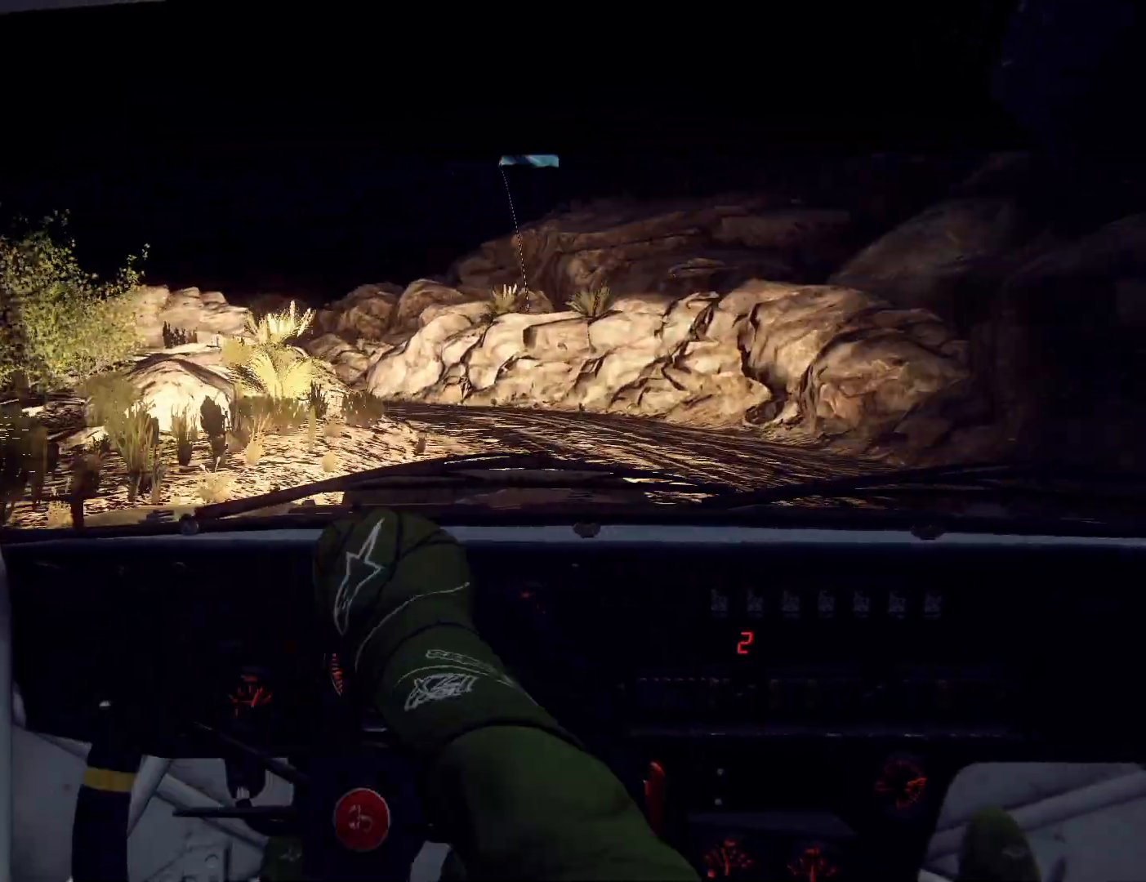
{"buttons": [], "left_stick": "left", "right_stick": "center", "events": [[67, "left_stick", "right"], [200, "right_stick", "up"], [300, "right_stick", "center"], [500, "left_stick", "left"]]}
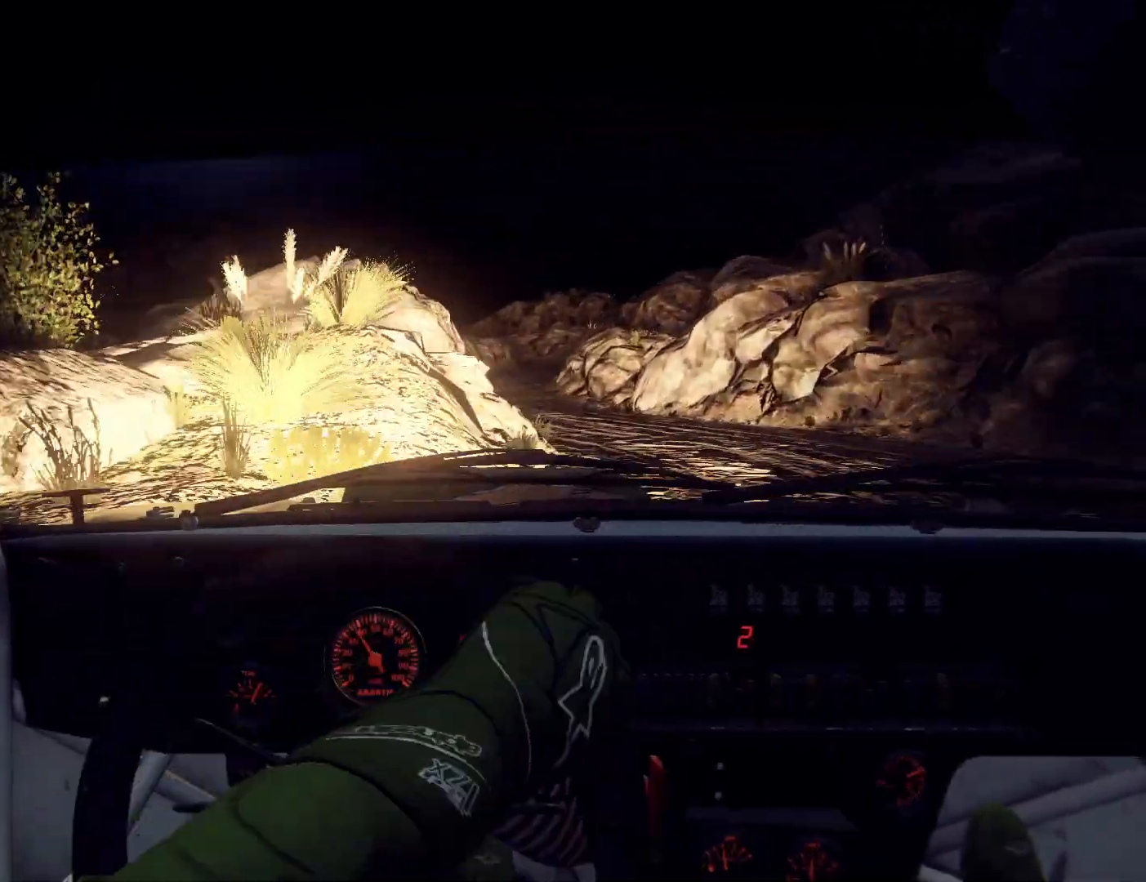
{"buttons": [], "left_stick": "left", "right_stick": "up", "events": [[33, "left_stick", "right"], [100, "left_stick", "center"], [100, "right_stick", "up"], [333, "left_stick", "left"]]}
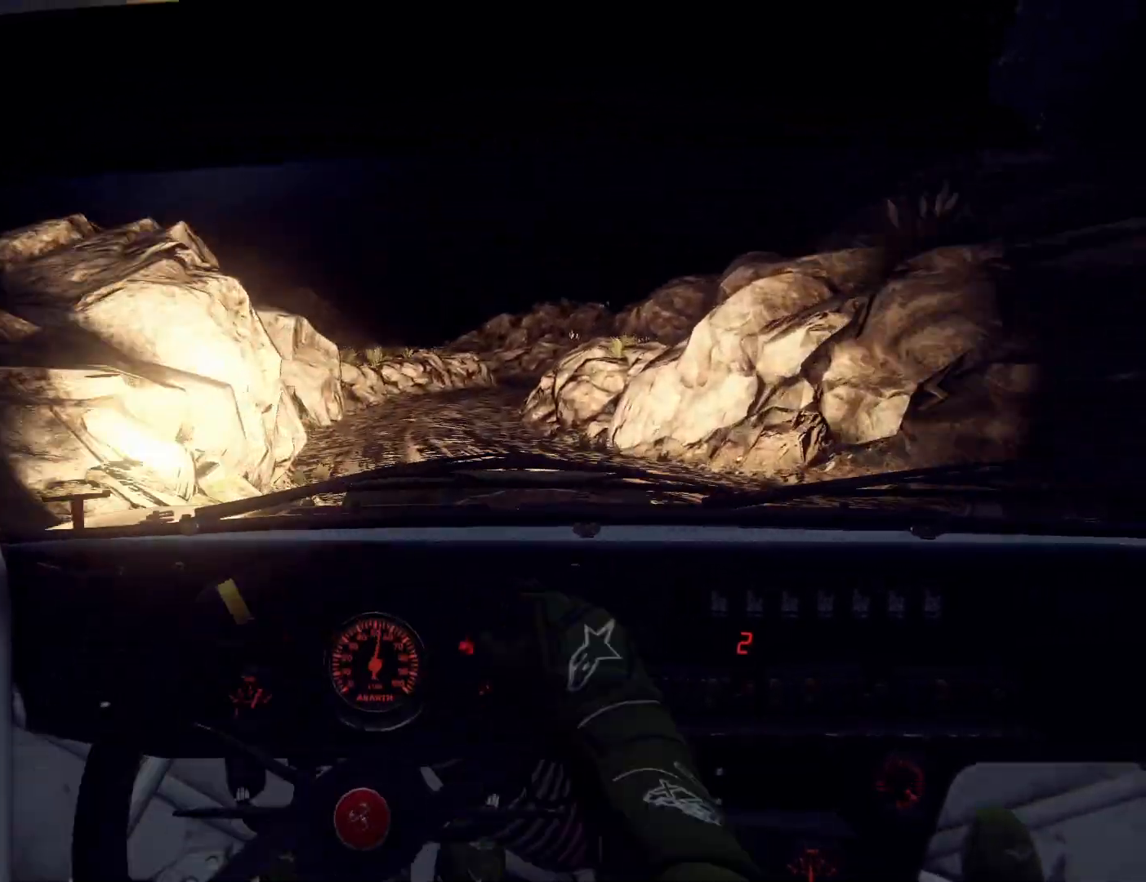
{"buttons": [], "left_stick": "center", "right_stick": "up", "events": [[33, "left_stick", "center"], [200, "left_stick", "right"], [500, "left_stick", "center"]]}